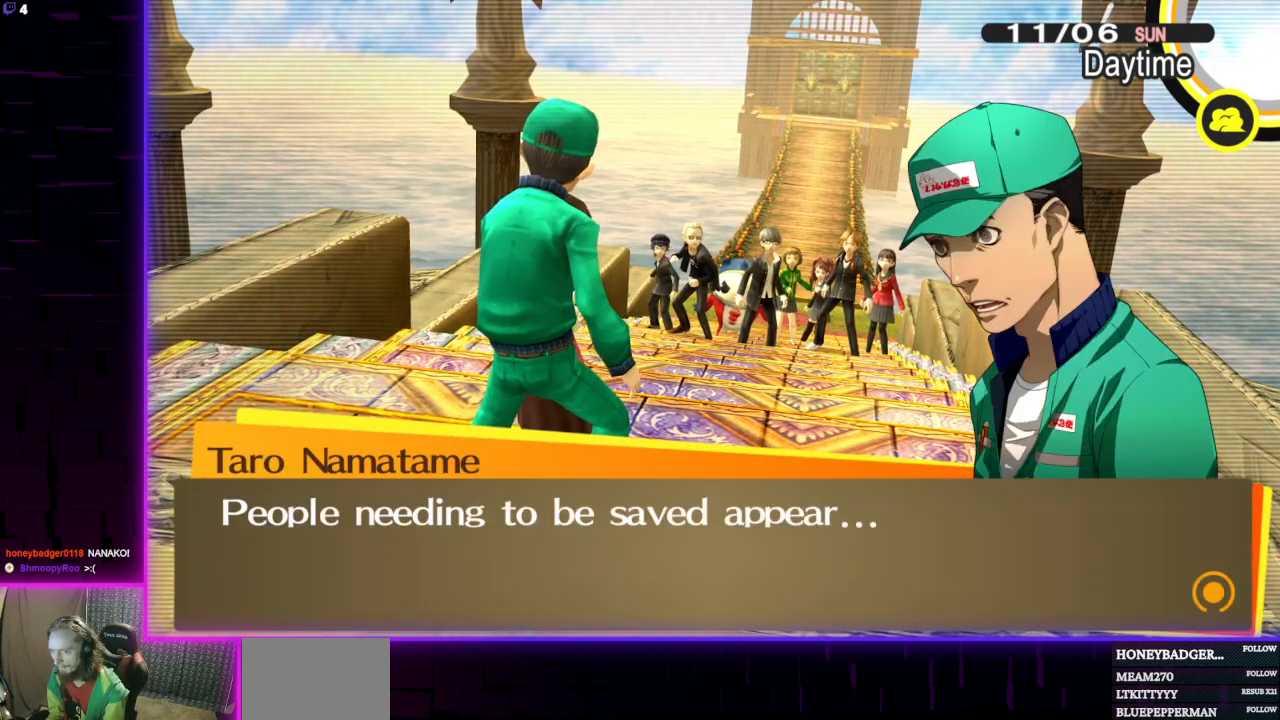
Gameplay with a controller (Xbox layout); each line is a JSON object with the inputs held at the frame after it. "events" lists button and stick changes between this image and that frame as [ms after this image, input, new state], when the widget could be followed in between.
{"buttons": [], "left_stick": "center", "right_stick": "center", "events": [[367, "A", "down"], [468, "A", "up"]]}
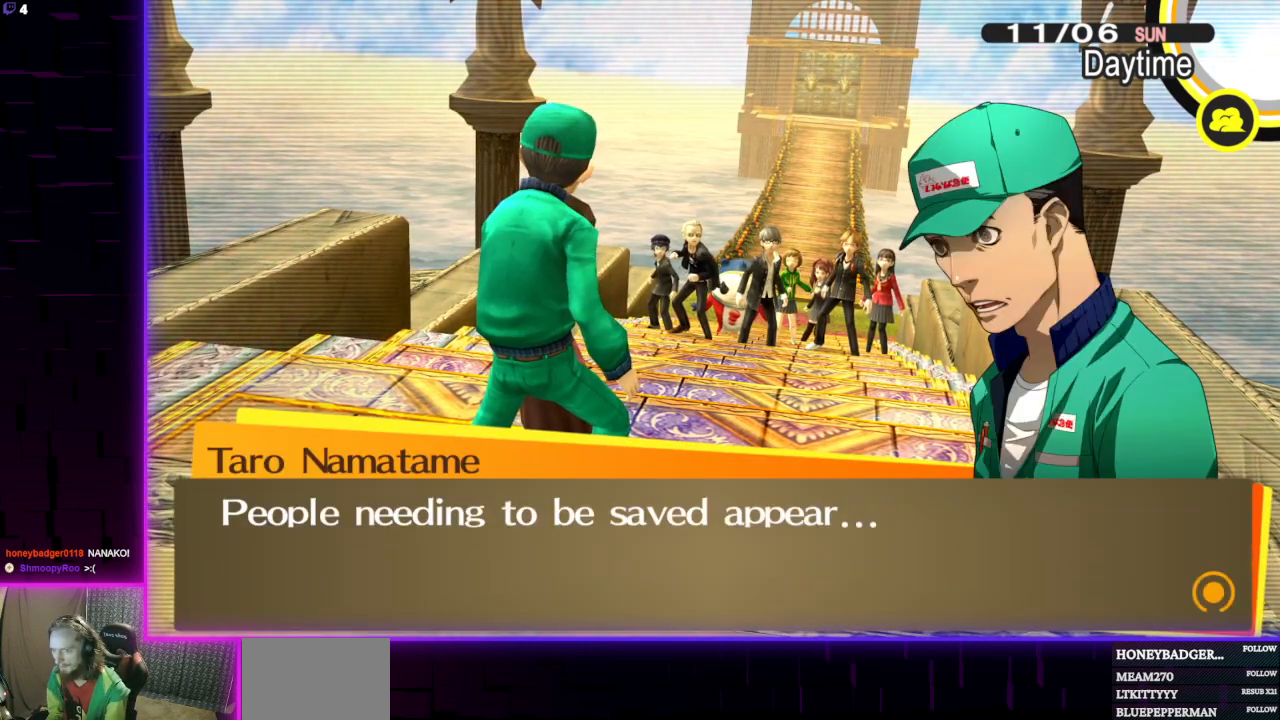
{"buttons": [], "left_stick": "center", "right_stick": "center", "events": []}
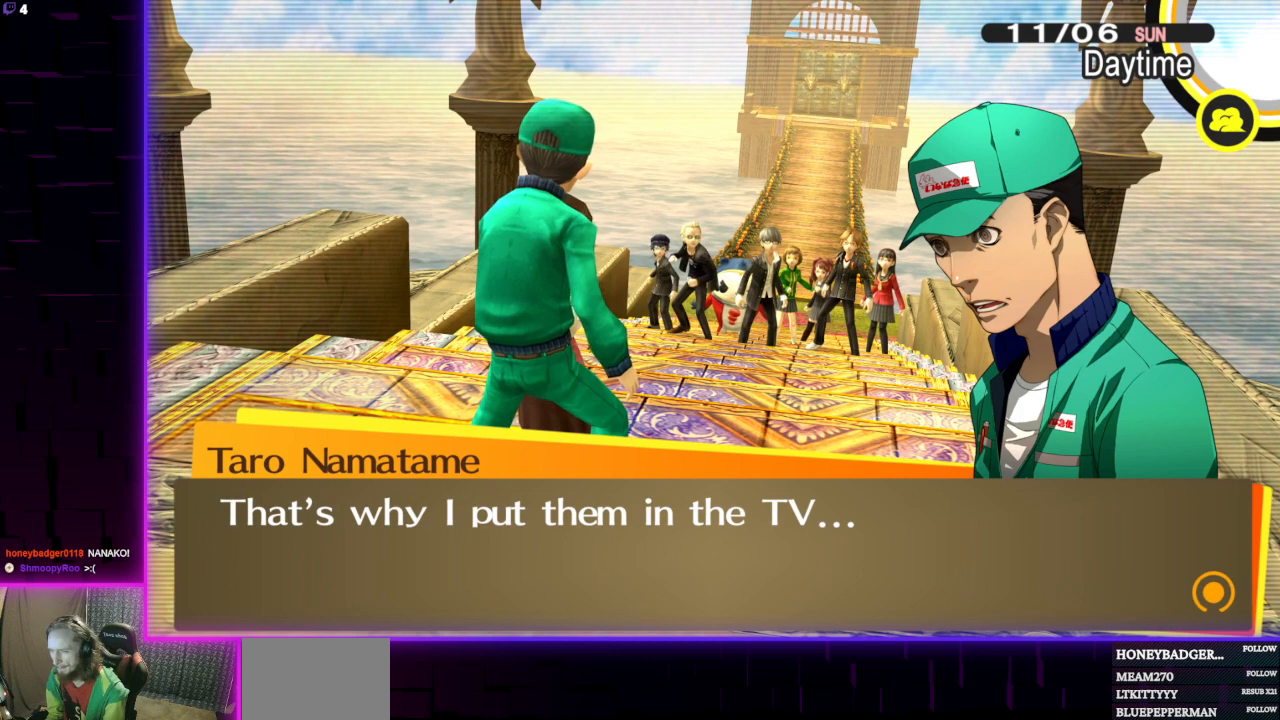
{"buttons": [], "left_stick": "center", "right_stick": "center", "events": []}
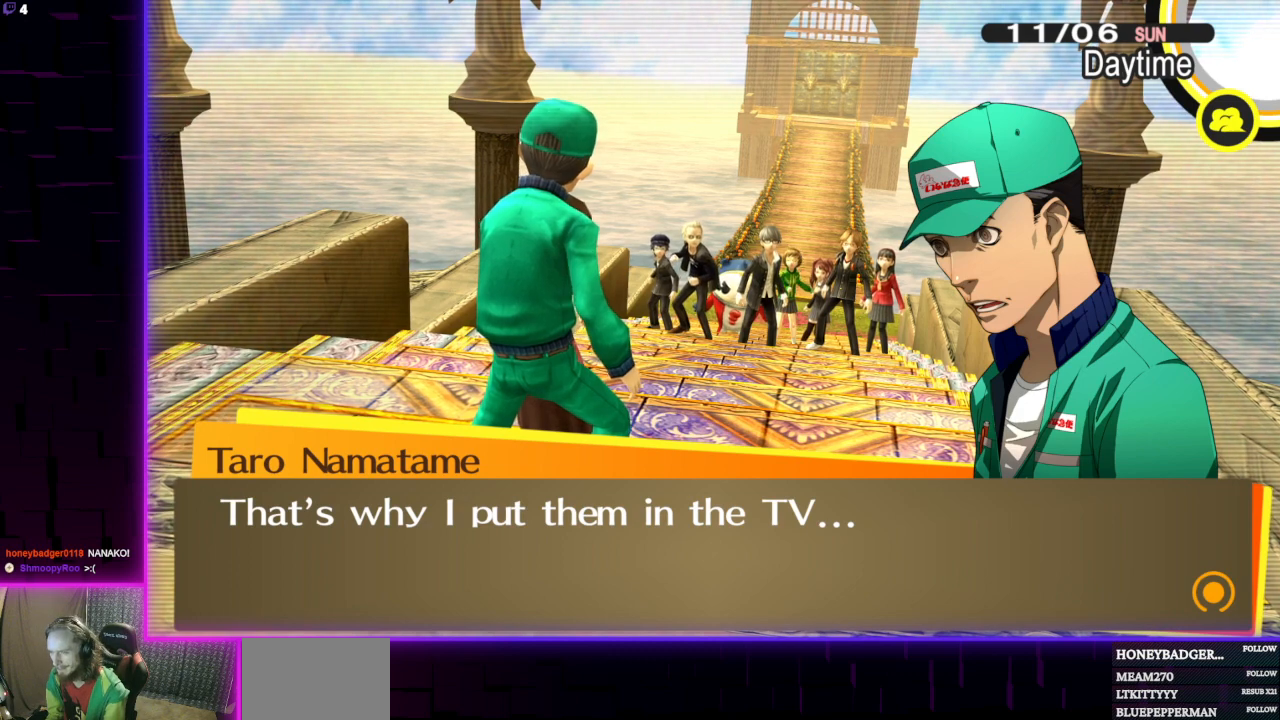
{"buttons": [], "left_stick": "center", "right_stick": "center", "events": []}
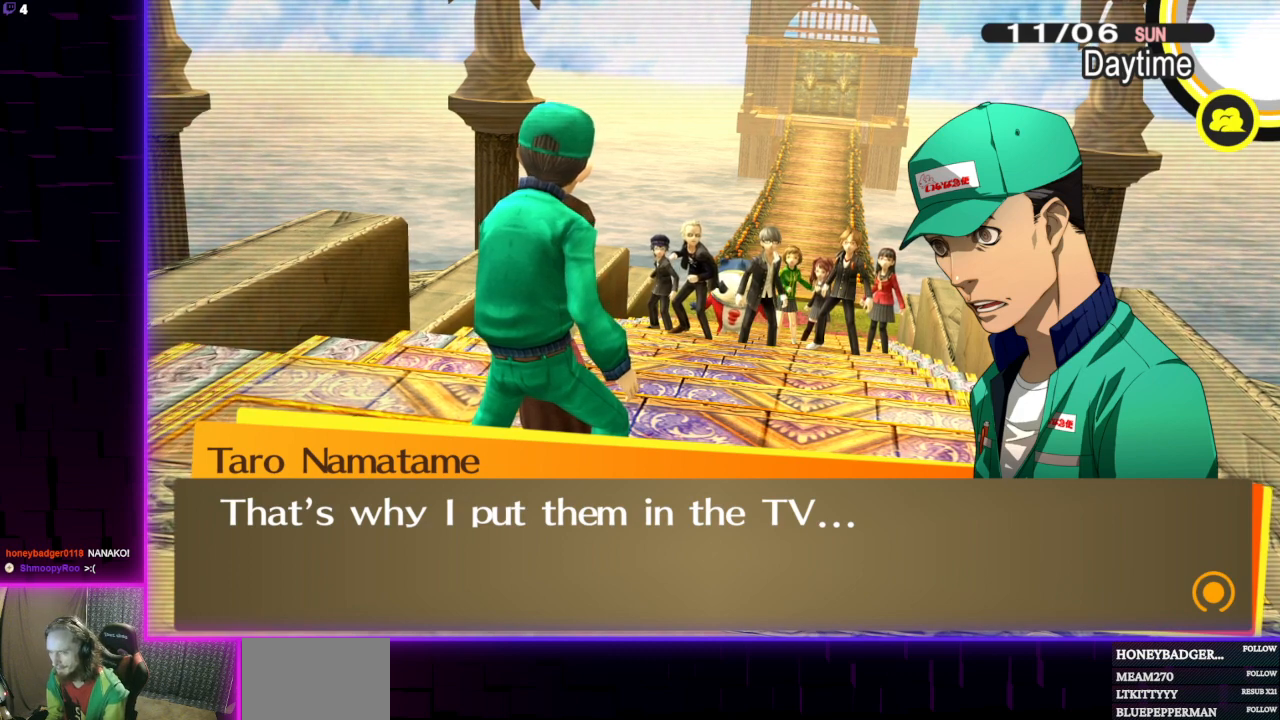
{"buttons": [], "left_stick": "center", "right_stick": "center", "events": []}
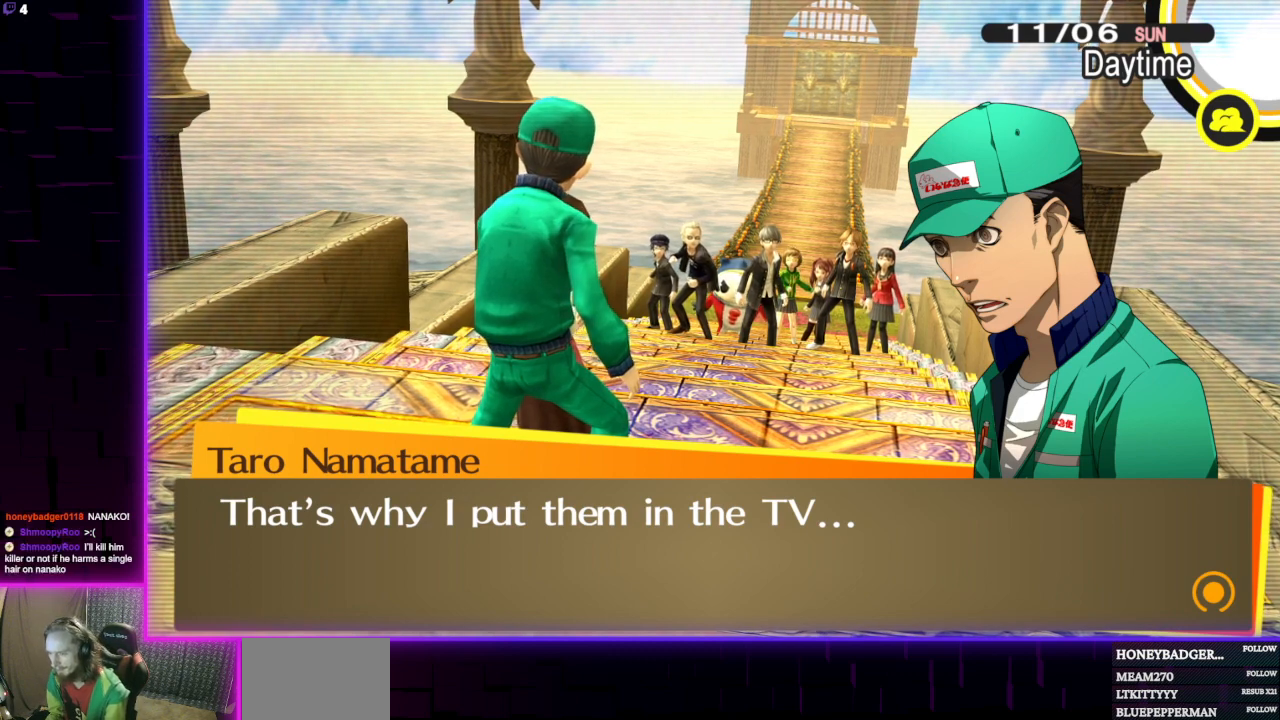
{"buttons": [], "left_stick": "center", "right_stick": "center", "events": []}
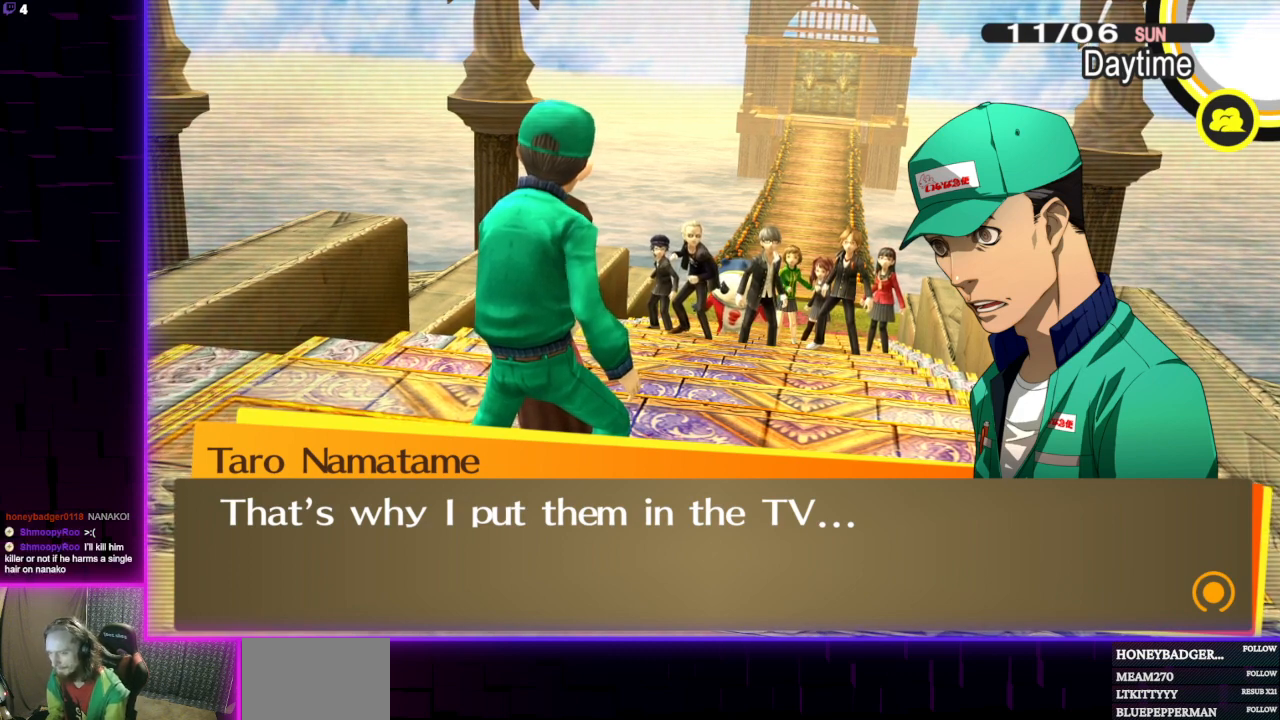
{"buttons": ["A"], "left_stick": "center", "right_stick": "center", "events": [[401, "A", "down"]]}
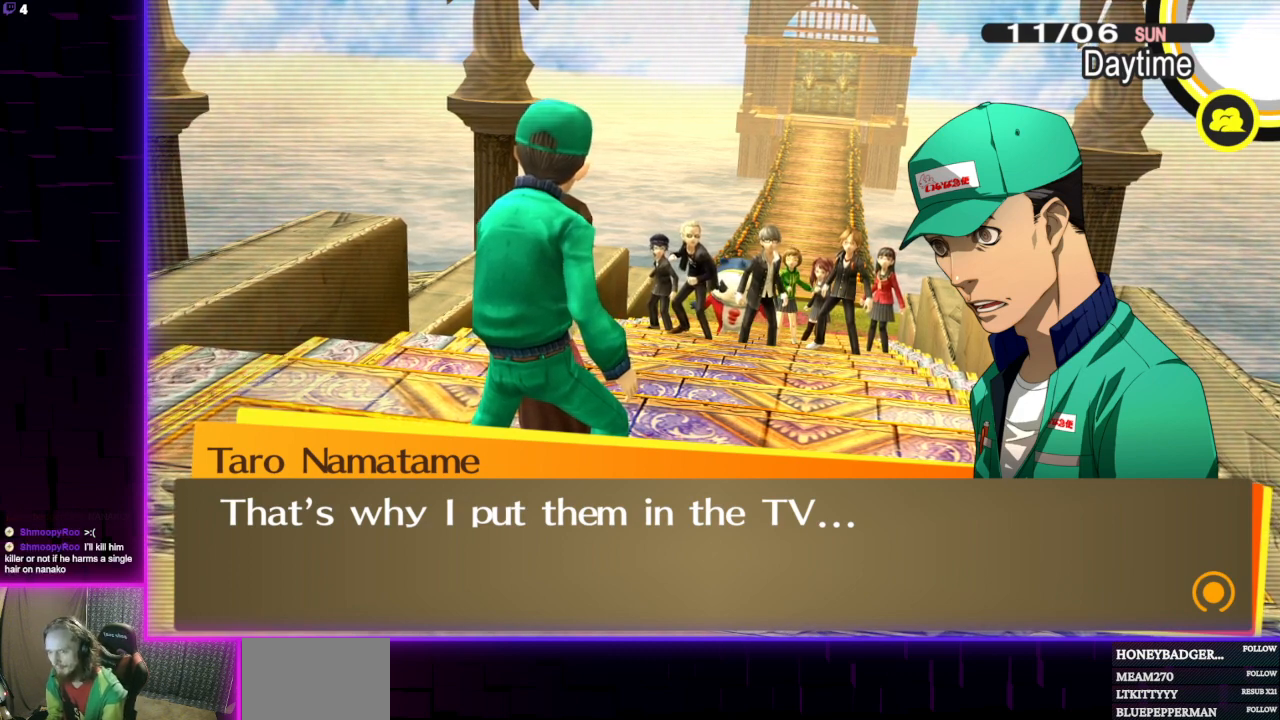
{"buttons": [], "left_stick": "center", "right_stick": "center", "events": [[33, "A", "up"]]}
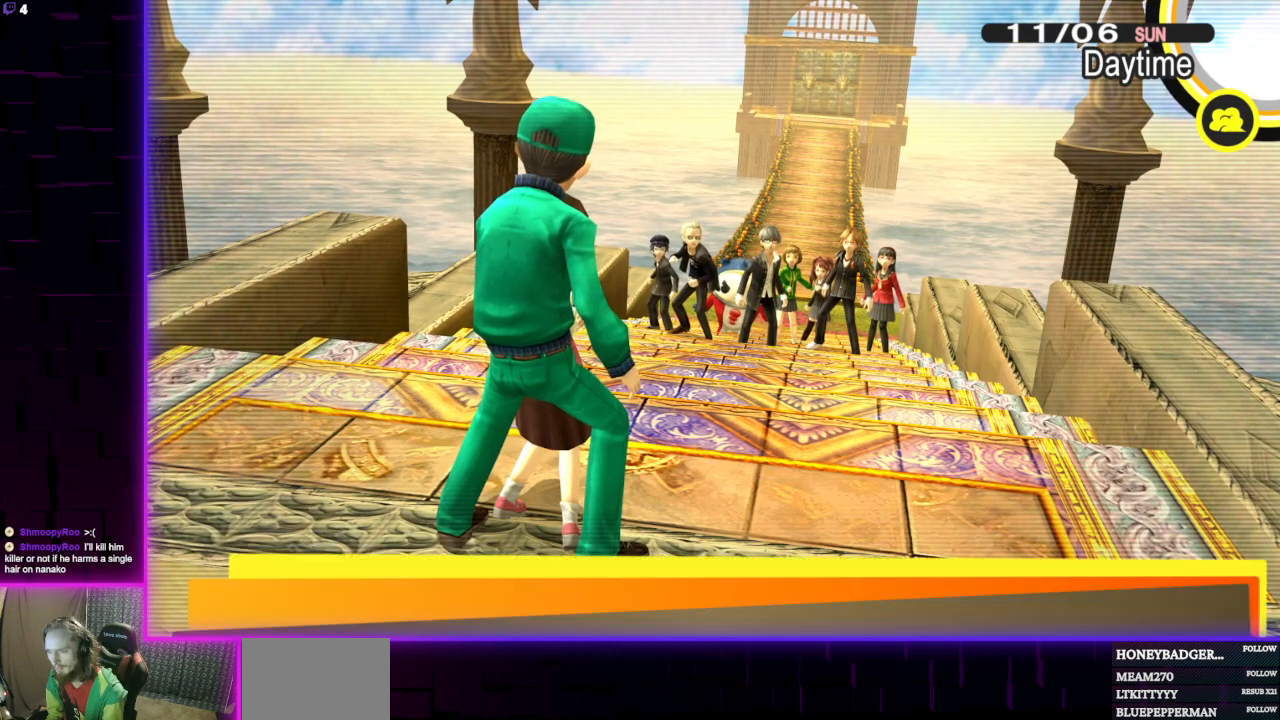
{"buttons": [], "left_stick": "center", "right_stick": "center", "events": []}
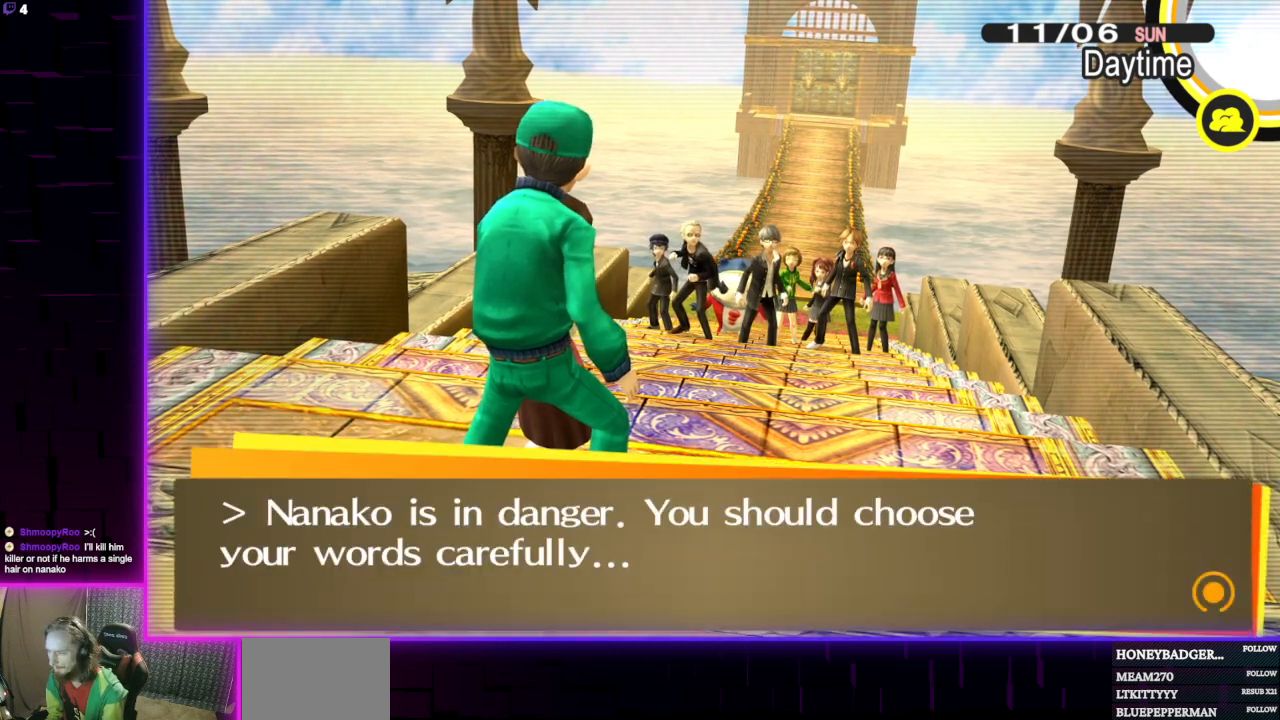
{"buttons": [], "left_stick": "center", "right_stick": "center", "events": []}
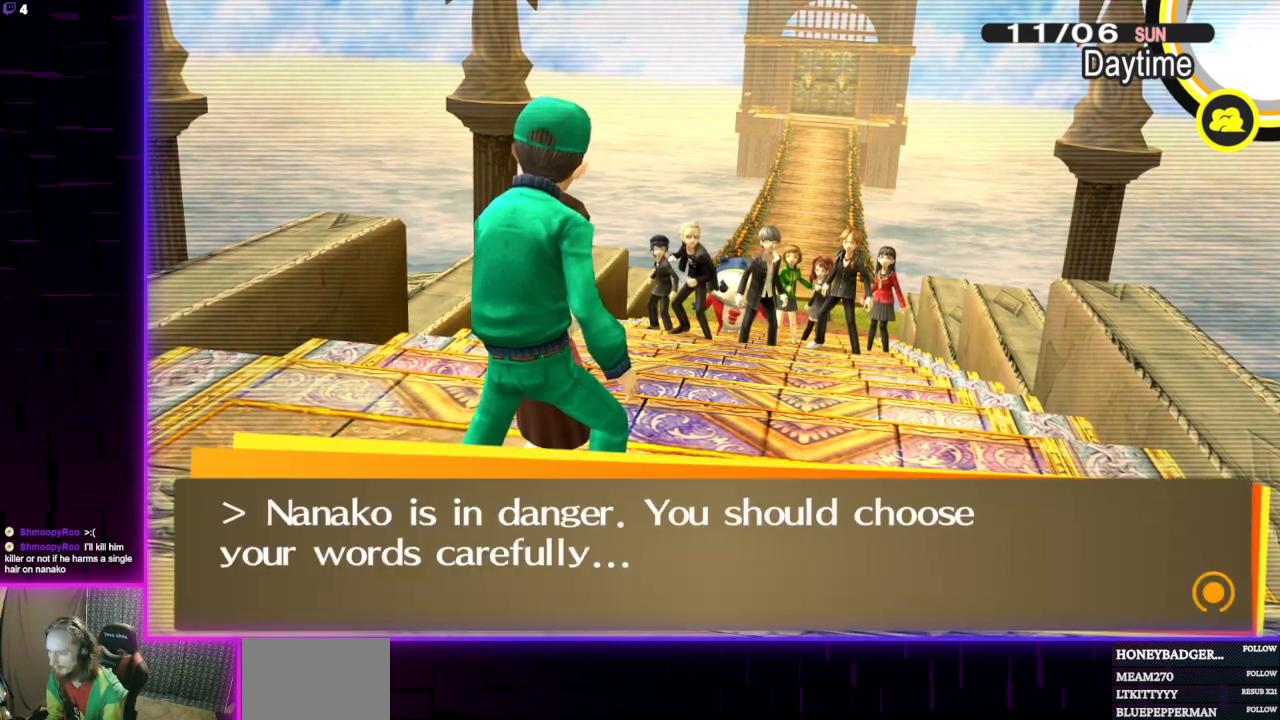
{"buttons": [], "left_stick": "center", "right_stick": "center", "events": [[301, "A", "down"], [434, "A", "up"]]}
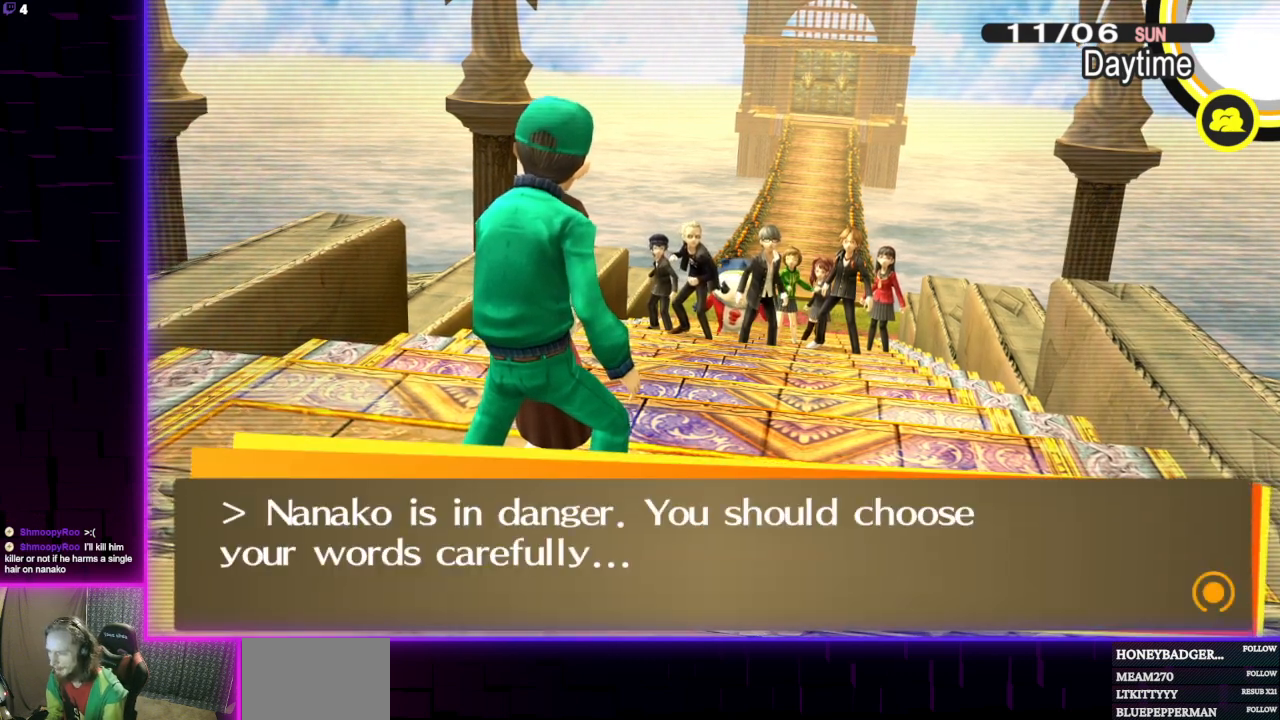
{"buttons": [], "left_stick": "center", "right_stick": "center", "events": []}
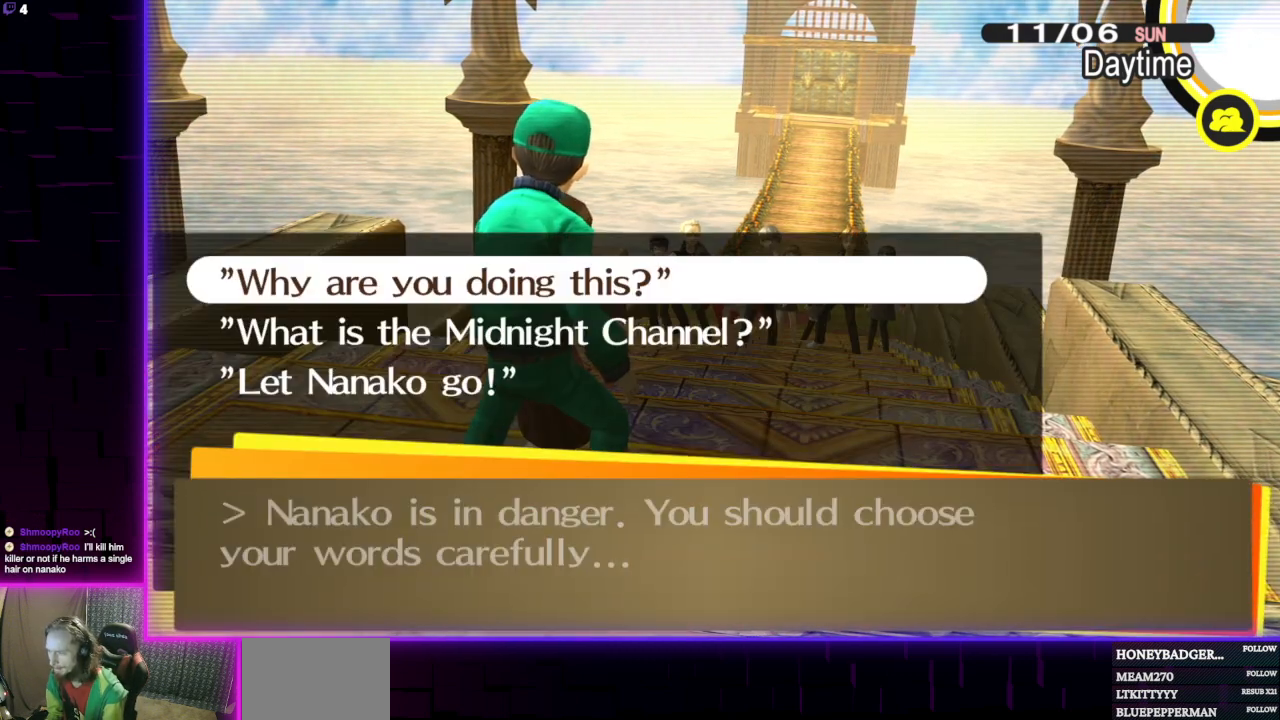
{"buttons": [], "left_stick": "center", "right_stick": "center", "events": []}
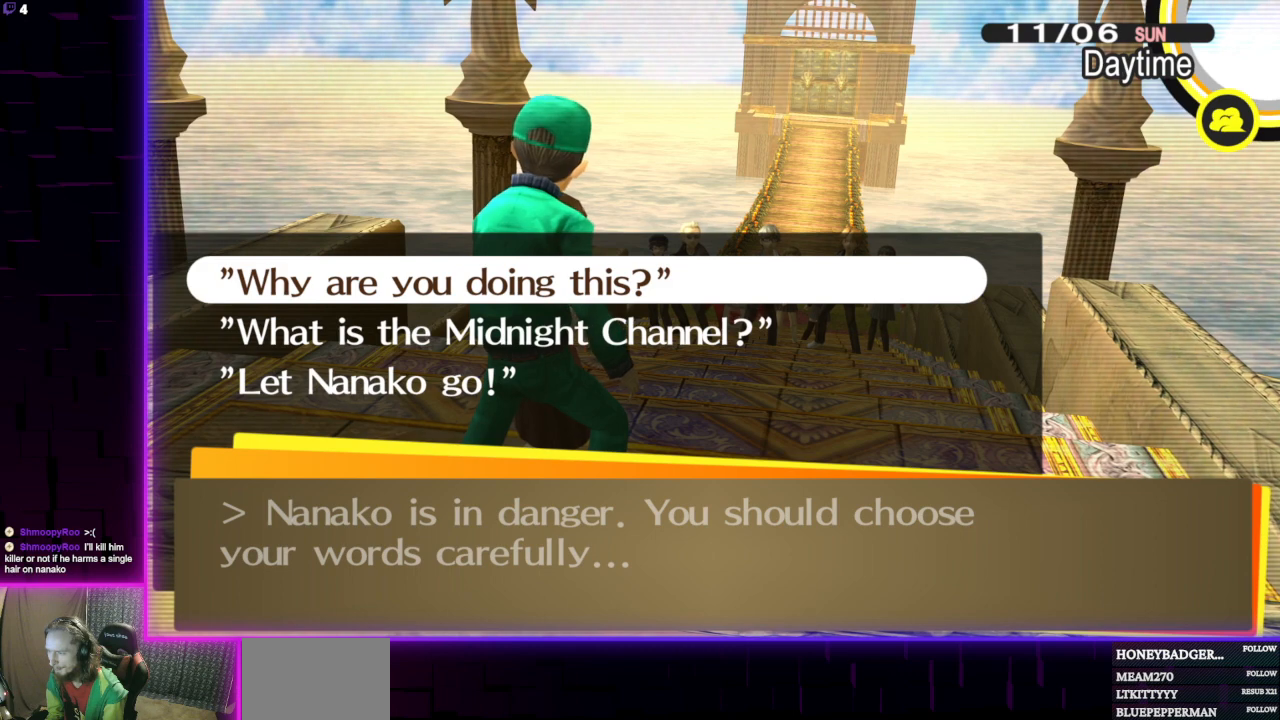
{"buttons": [], "left_stick": "center", "right_stick": "center", "events": []}
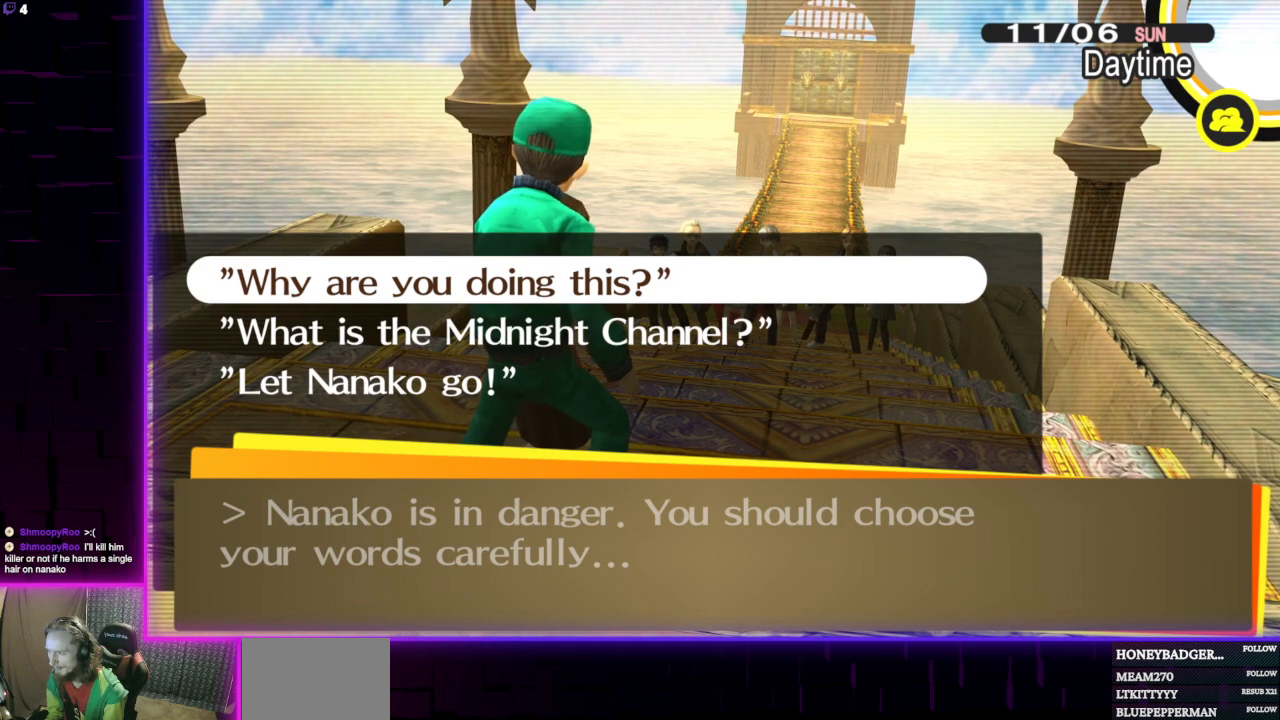
{"buttons": [], "left_stick": "center", "right_stick": "center", "events": []}
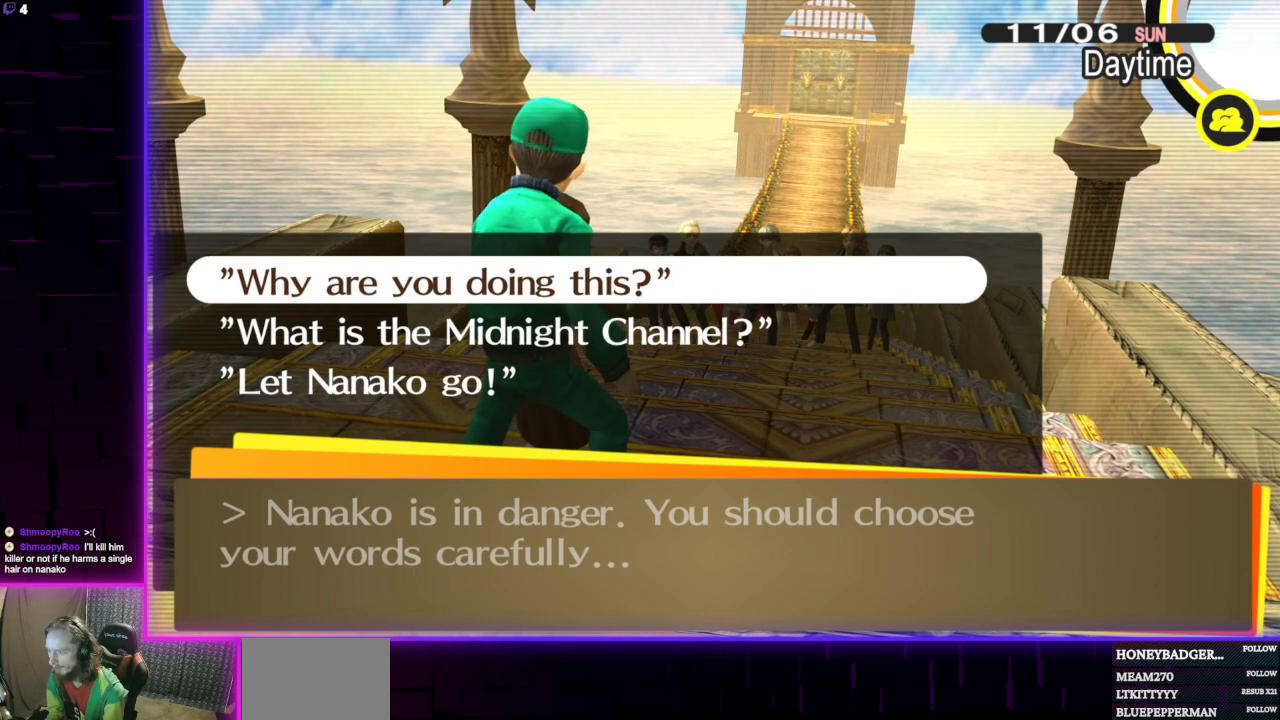
{"buttons": [], "left_stick": "center", "right_stick": "center", "events": []}
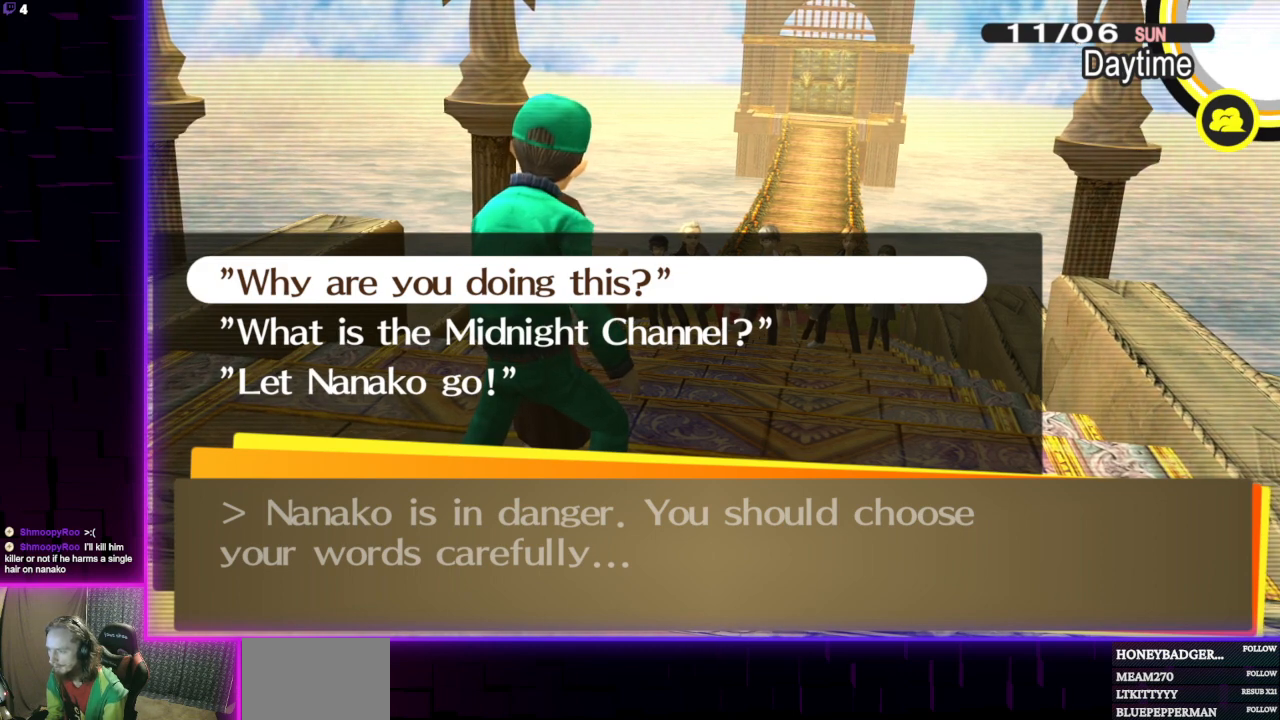
{"buttons": ["DPAD_UP"], "left_stick": "center", "right_stick": "center", "events": [[34, "DPAD_DOWN", "down"], [100, "DPAD_DOWN", "up"], [501, "DPAD_UP", "down"]]}
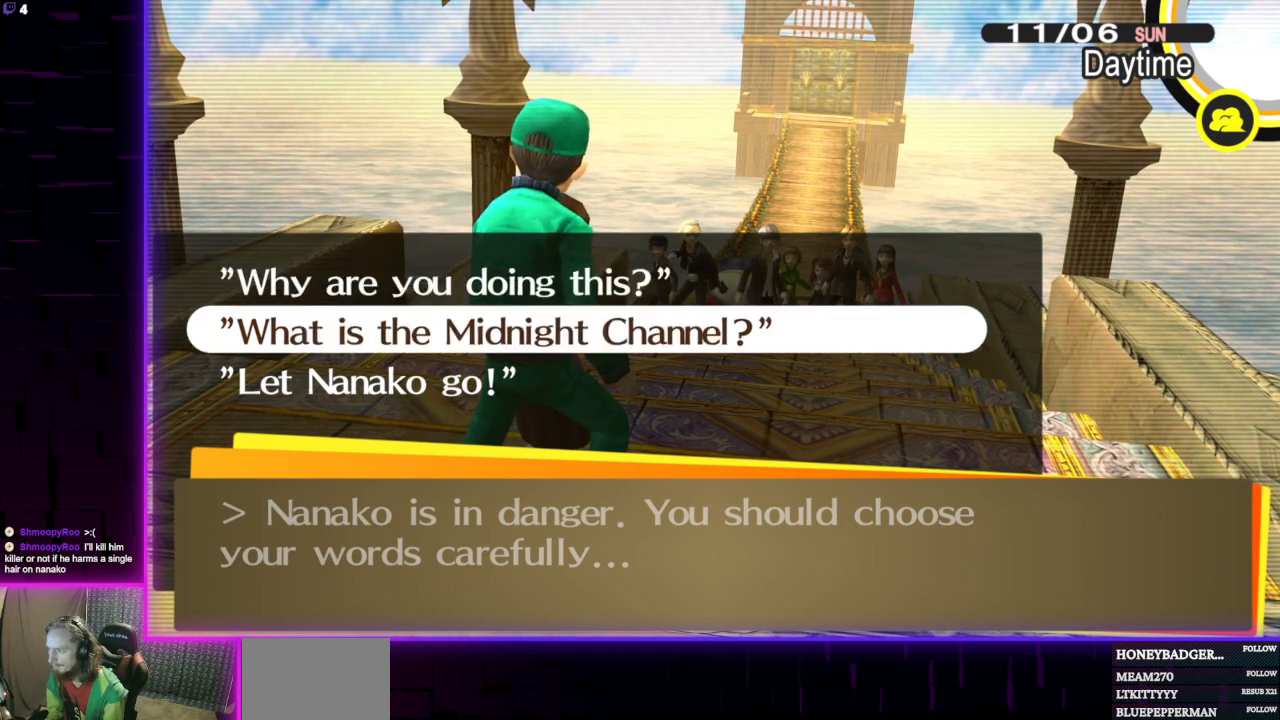
{"buttons": [], "left_stick": "center", "right_stick": "center", "events": [[67, "DPAD_UP", "up"]]}
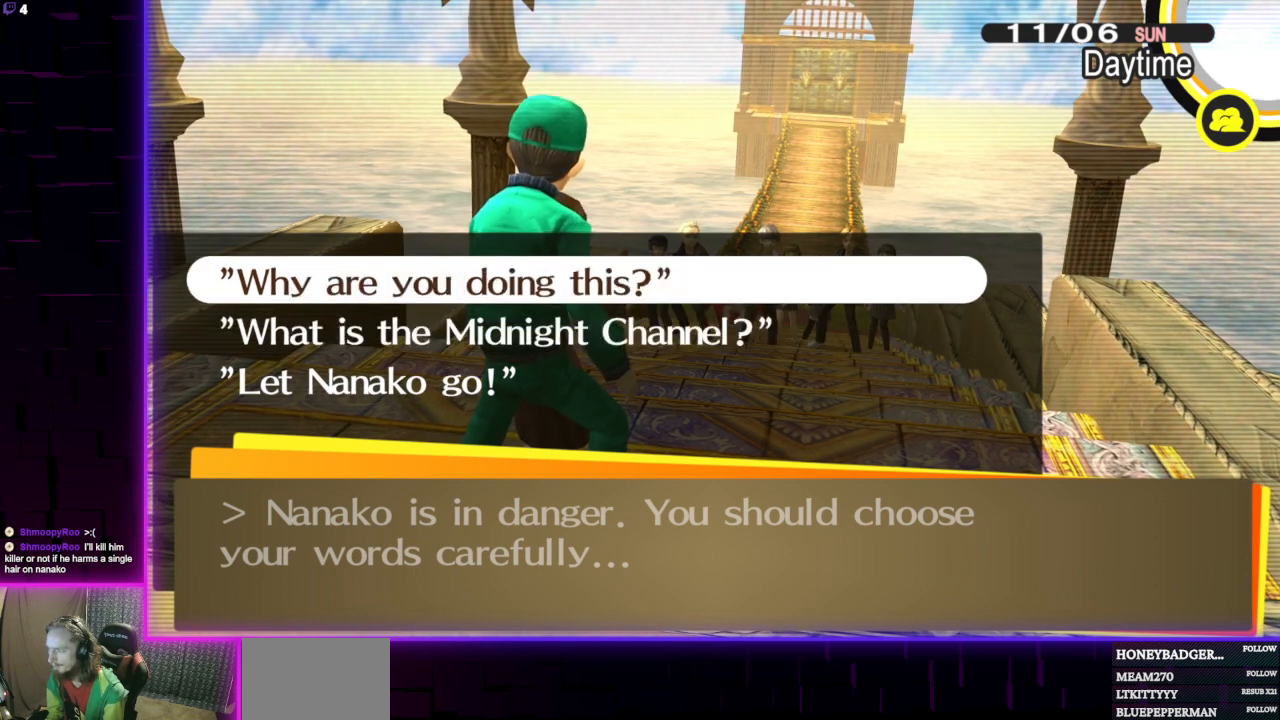
{"buttons": [], "left_stick": "center", "right_stick": "center", "events": []}
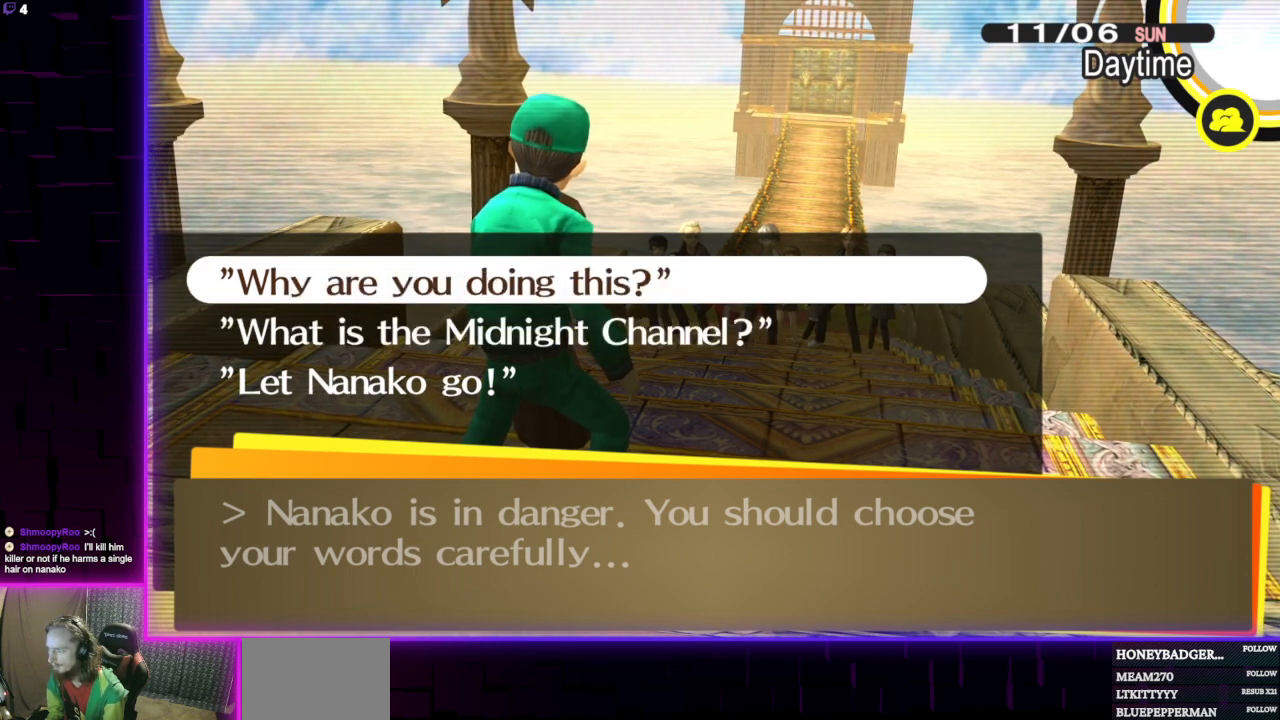
{"buttons": [], "left_stick": "center", "right_stick": "center", "events": []}
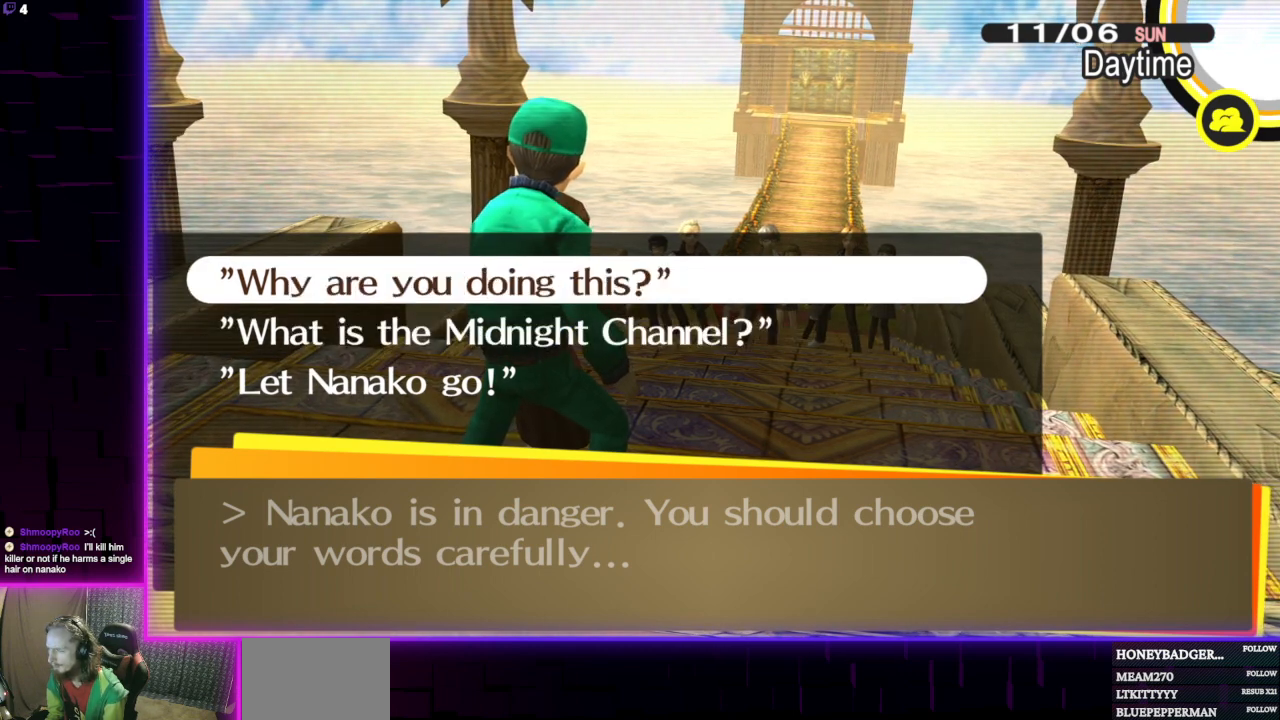
{"buttons": [], "left_stick": "center", "right_stick": "center", "events": []}
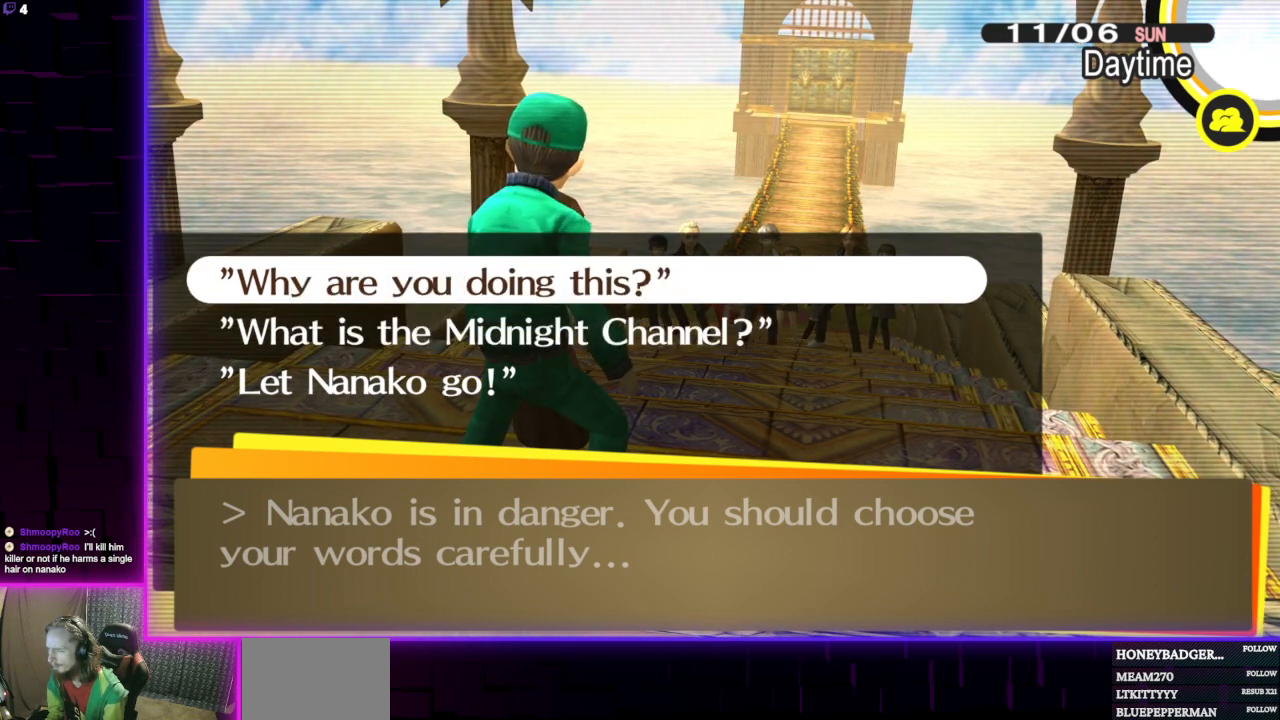
{"buttons": [], "left_stick": "center", "right_stick": "center", "events": []}
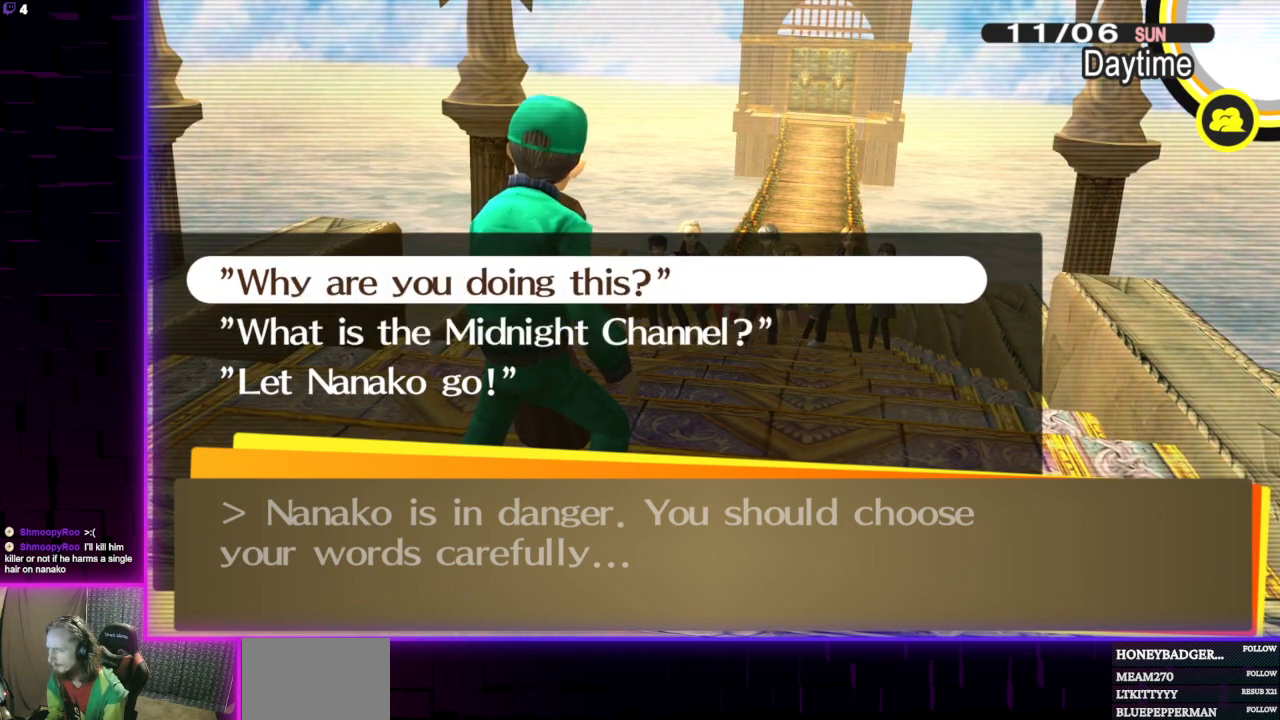
{"buttons": [], "left_stick": "center", "right_stick": "center", "events": [[101, "A", "down"], [234, "A", "up"]]}